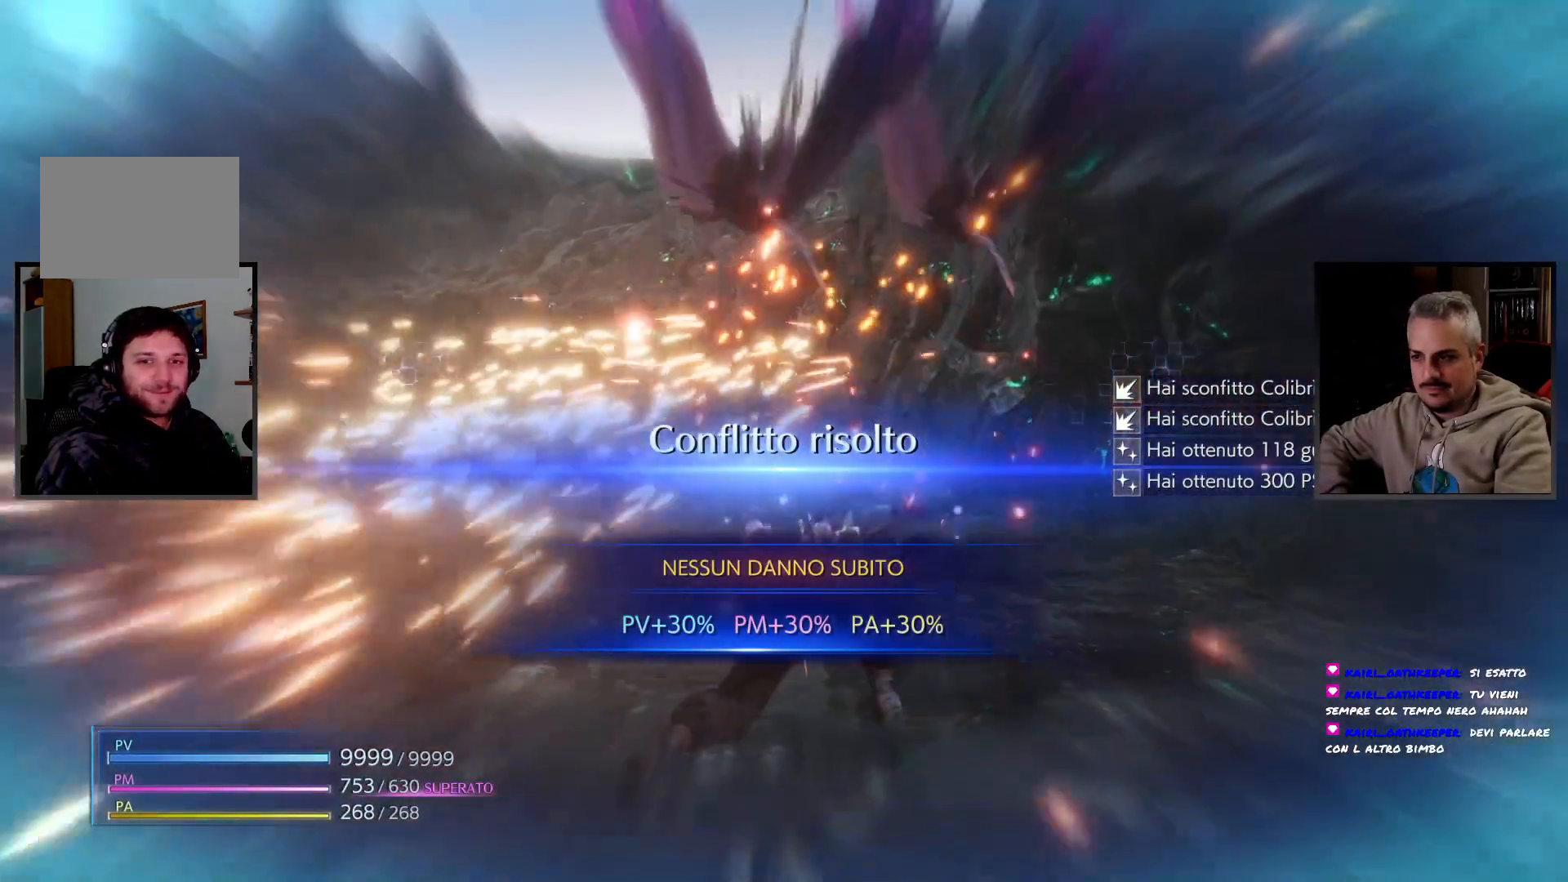
Gameplay with a controller (PlayStation layout); each line is a JSON object with the inputs held at the frame after it (dt_ms = milliseconds from this image to that frame). "button_events" lists button changes between this image and that frame as [ms after this image, input, new state], when the widget could be followed in between (sticks are given only as held states). Not read: R3 other_buttons.
{"dt_ms": 1000, "buttons": [], "left_stick": "up-right", "right_stick": "center", "button_events": []}
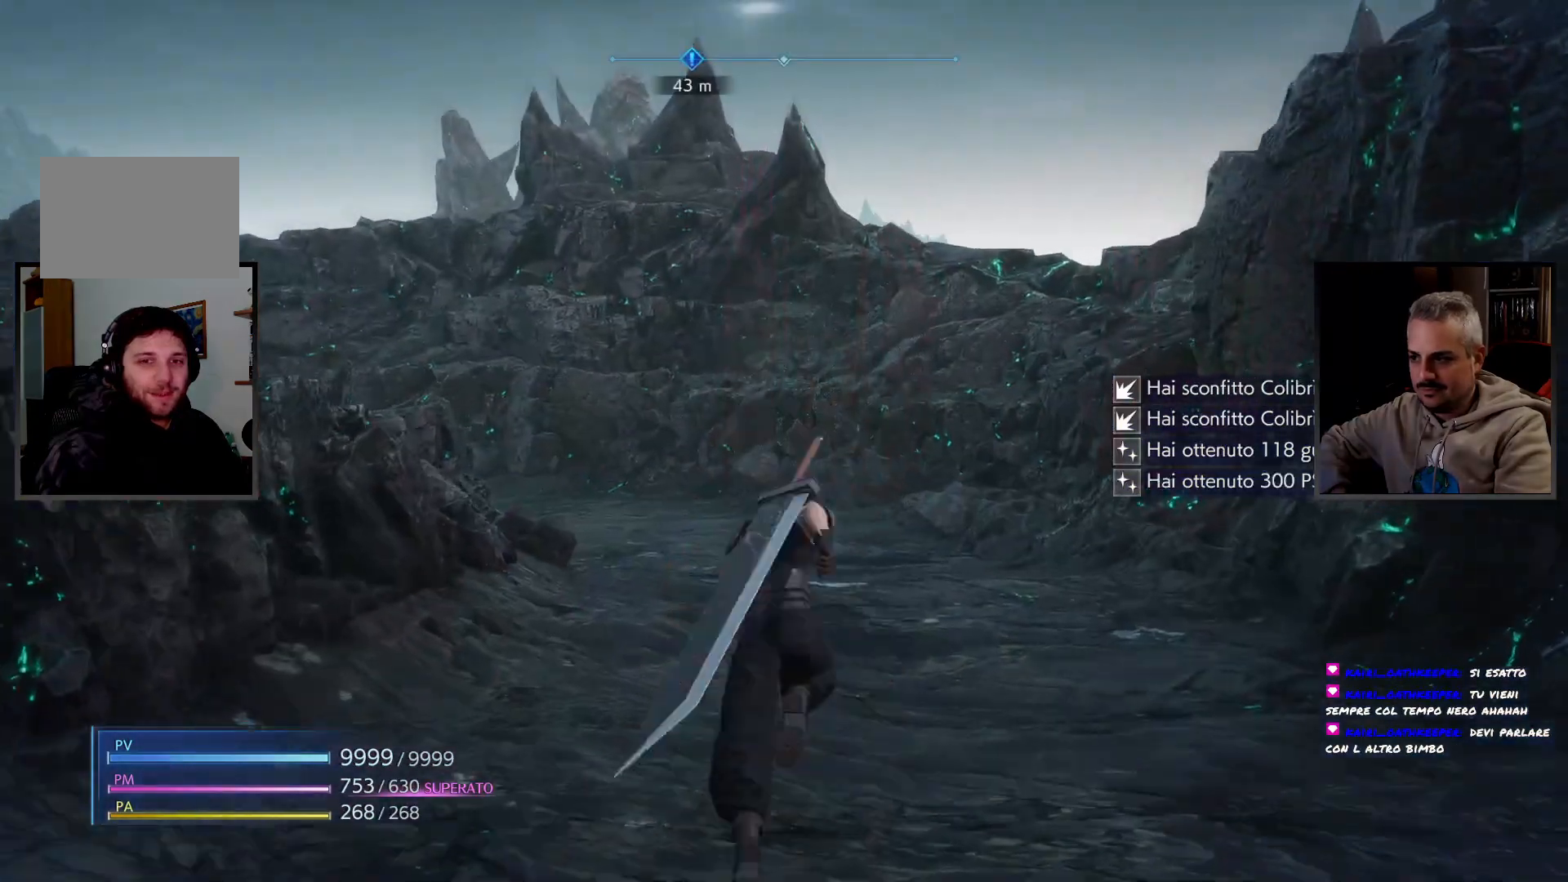
{"dt_ms": 500, "buttons": [], "left_stick": "up-right", "right_stick": "center", "button_events": []}
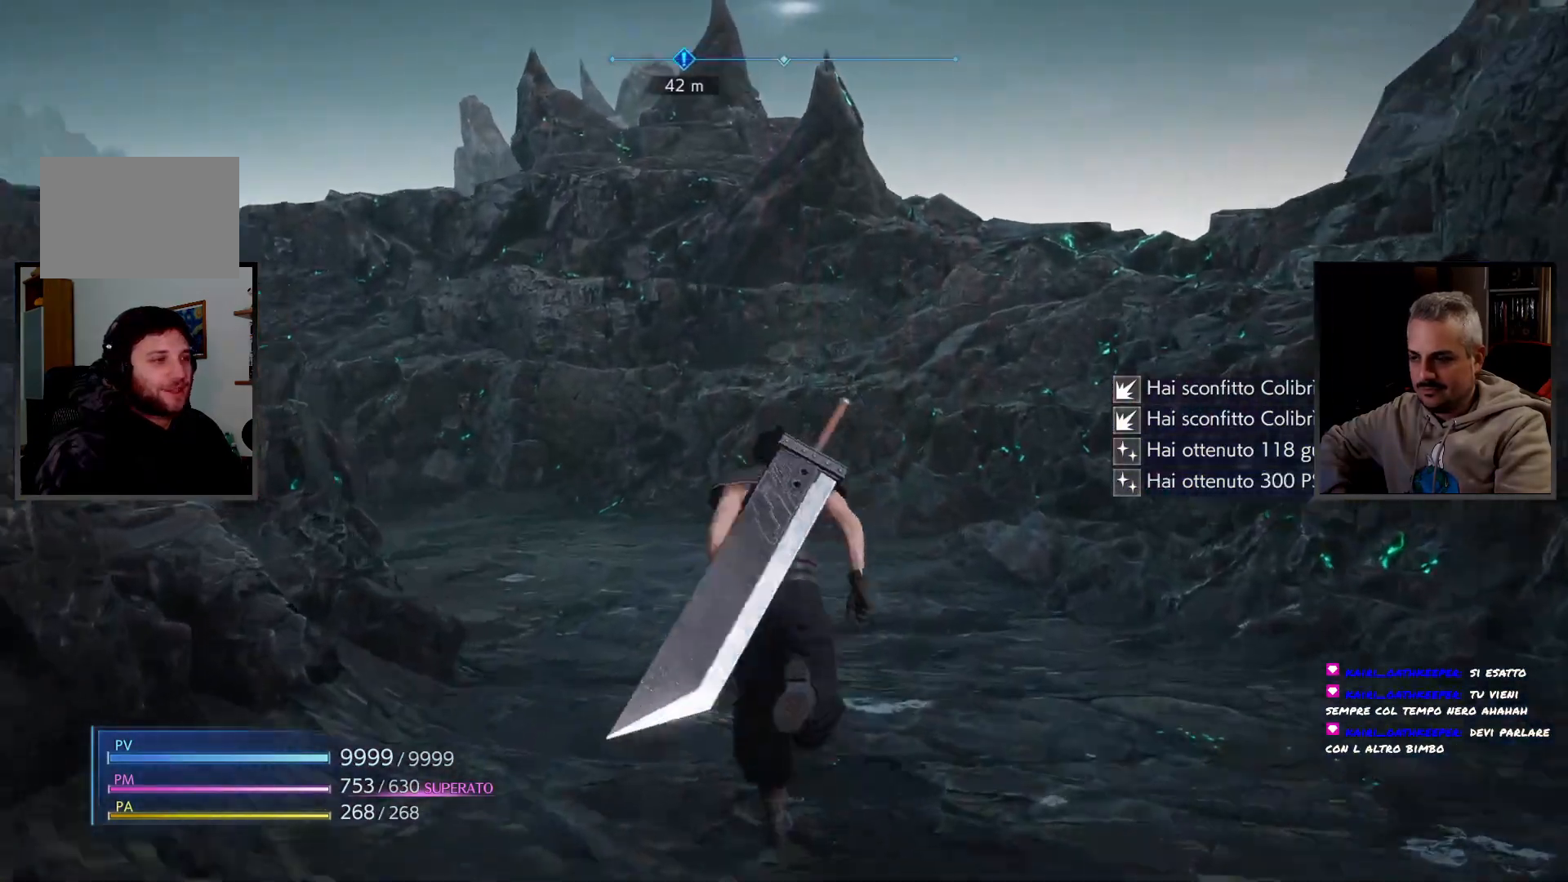
{"dt_ms": 500, "buttons": [], "left_stick": "up-right", "right_stick": "center"}
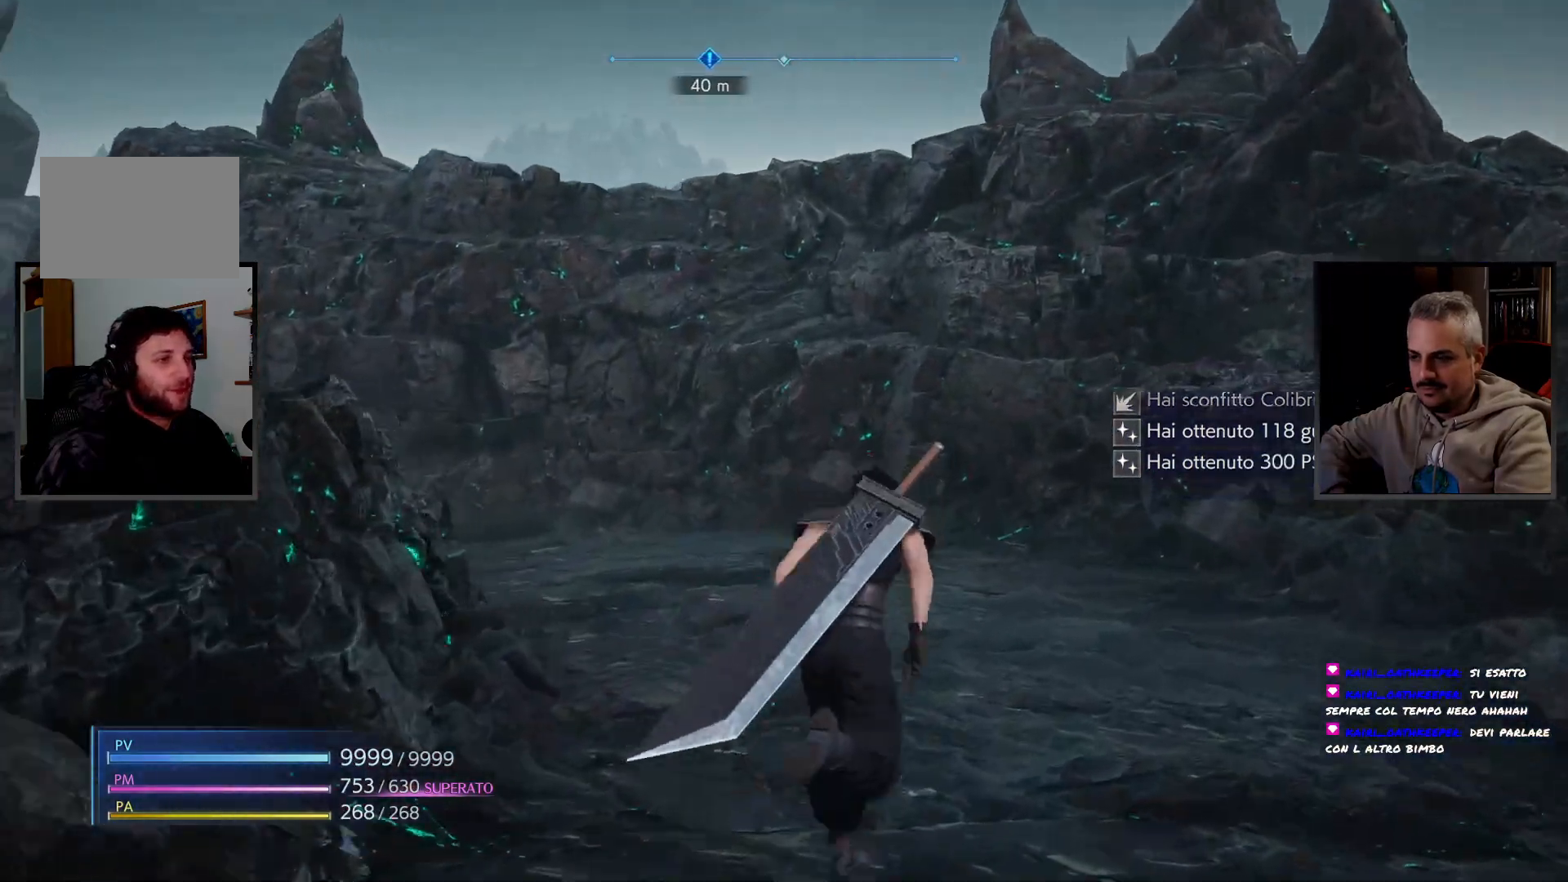
{"dt_ms": 500, "buttons": [], "left_stick": "up-right", "right_stick": "center"}
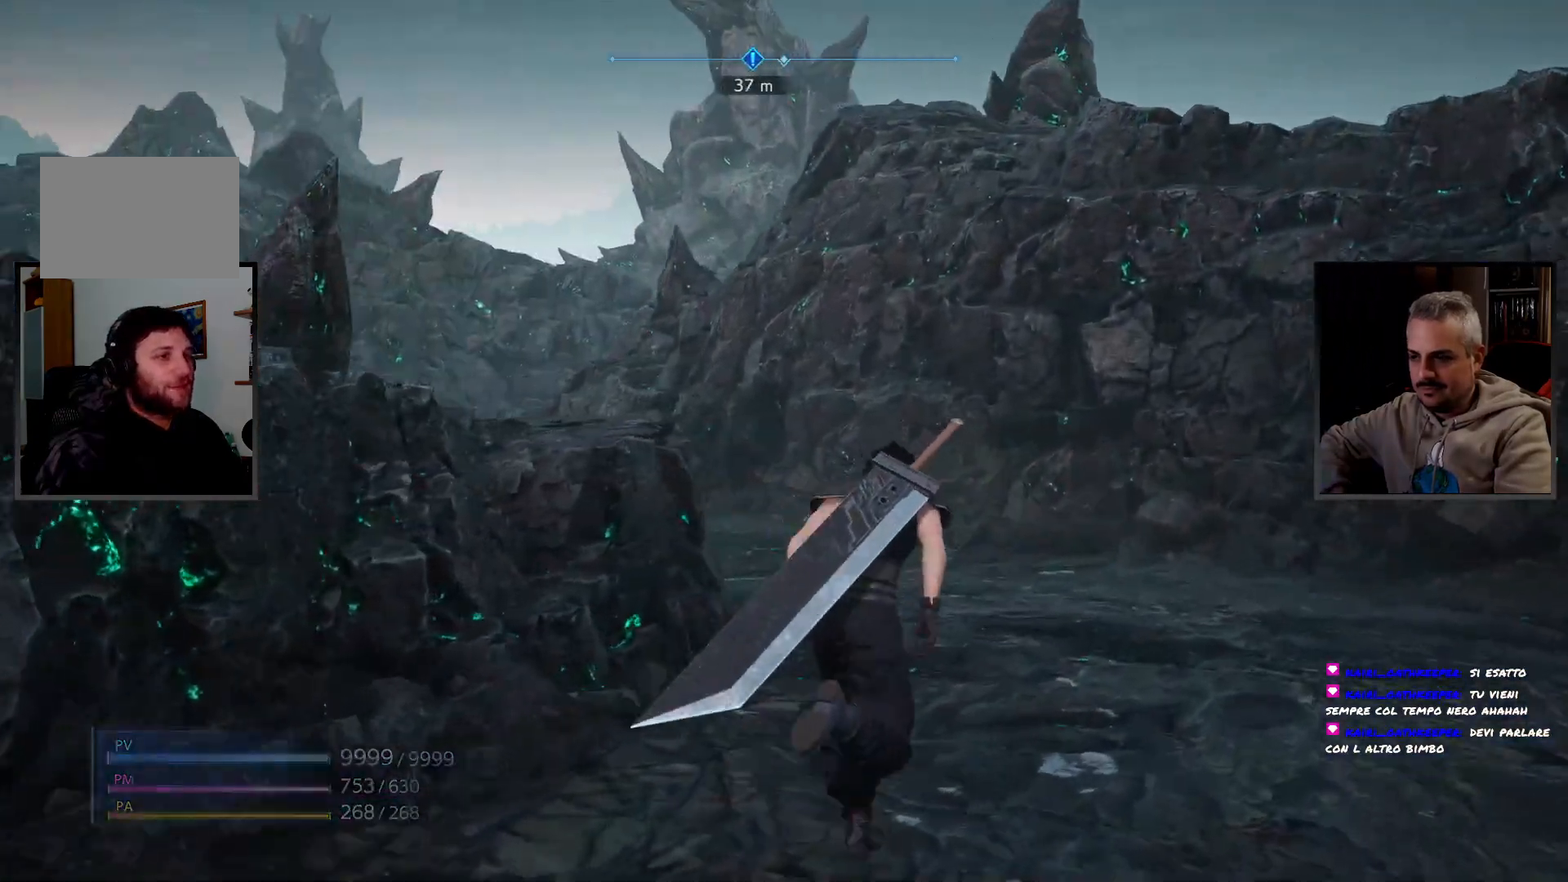
{"dt_ms": 500, "buttons": [], "left_stick": "up-right", "right_stick": "center", "button_events": []}
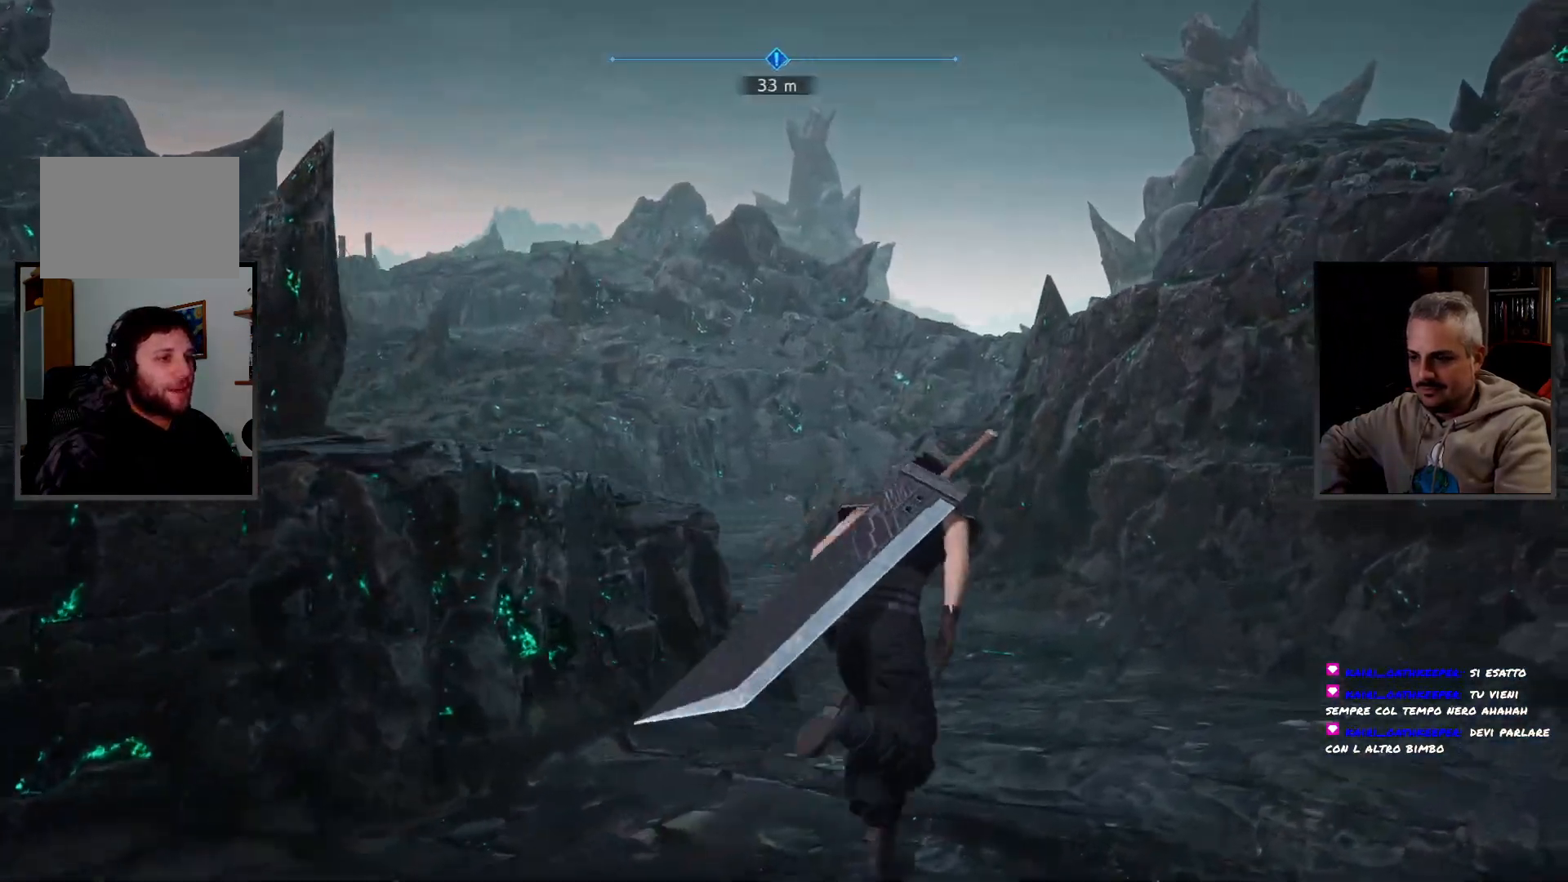
{"dt_ms": 500, "buttons": [], "left_stick": "up-right", "right_stick": "center", "button_events": []}
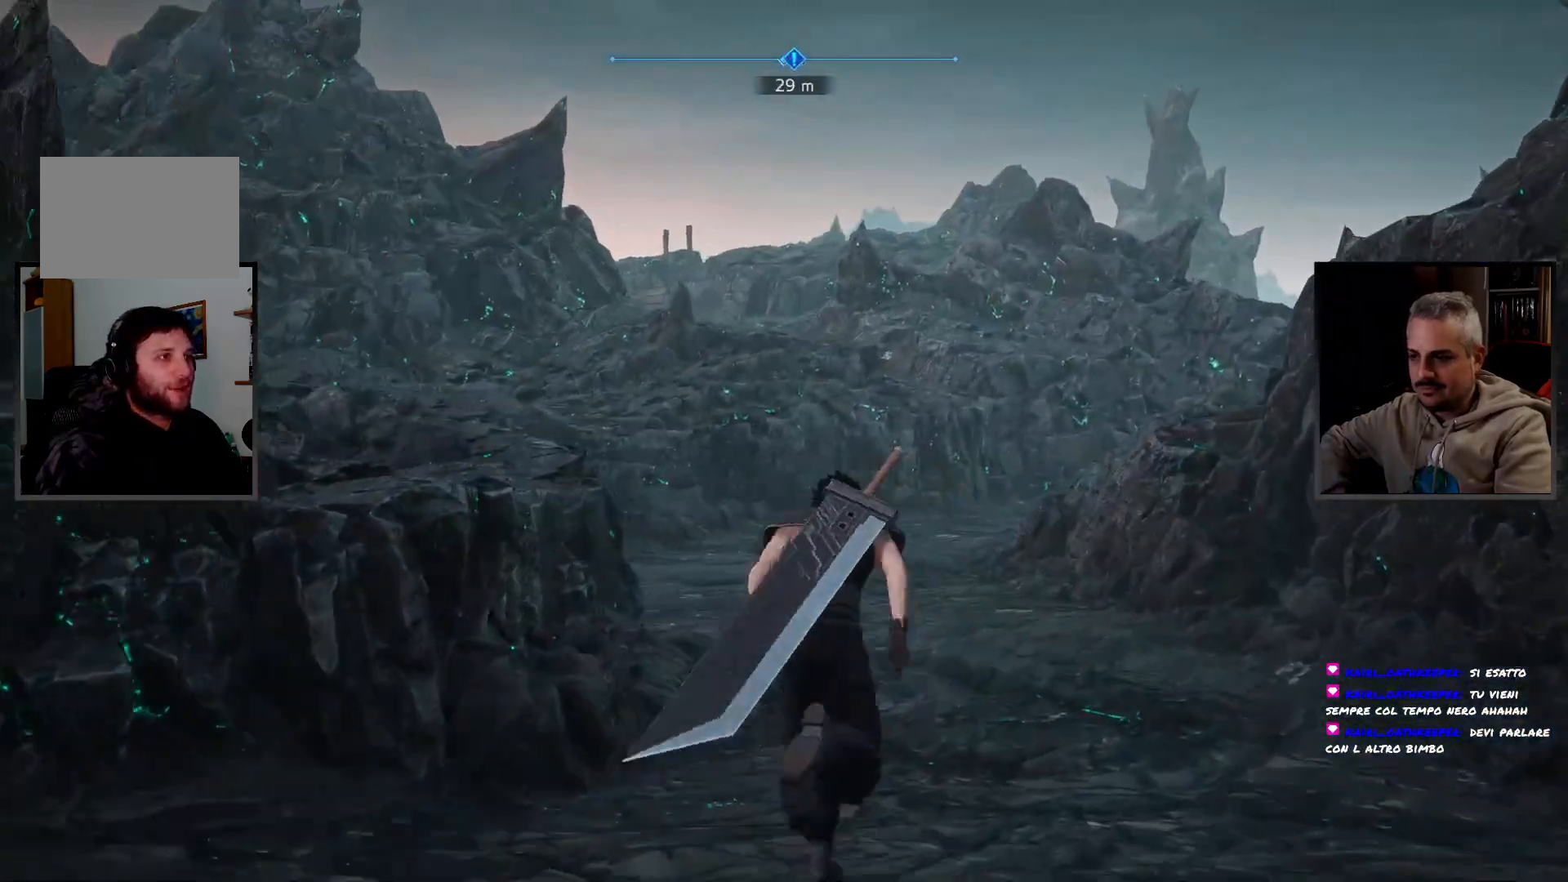
{"dt_ms": 500, "buttons": [], "left_stick": "up-right", "right_stick": "center", "button_events": []}
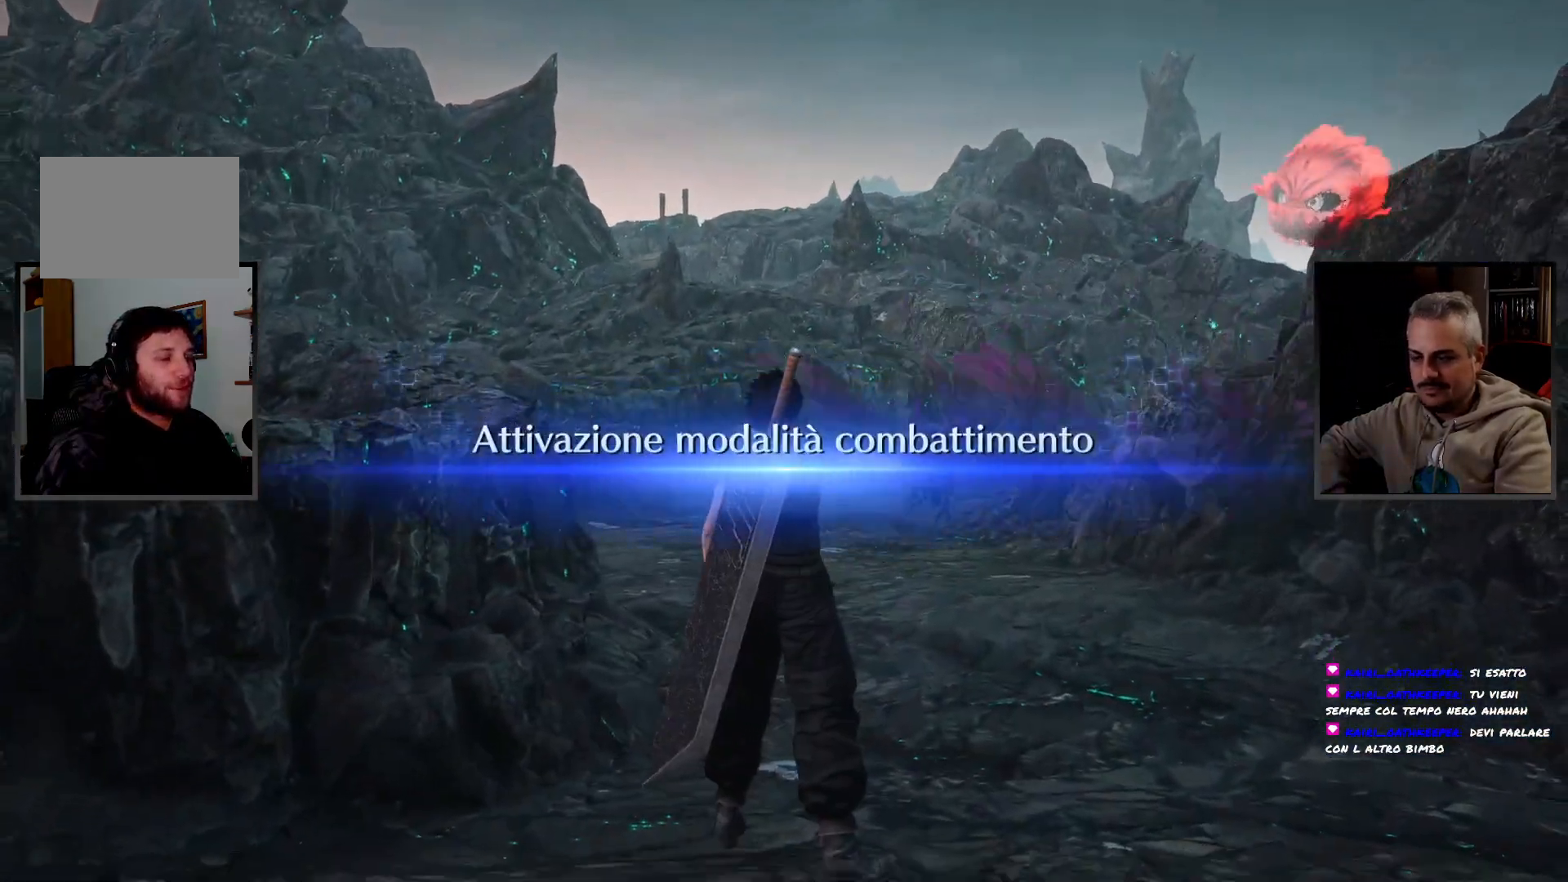
{"dt_ms": 500, "buttons": [], "left_stick": "up", "right_stick": "center", "button_events": []}